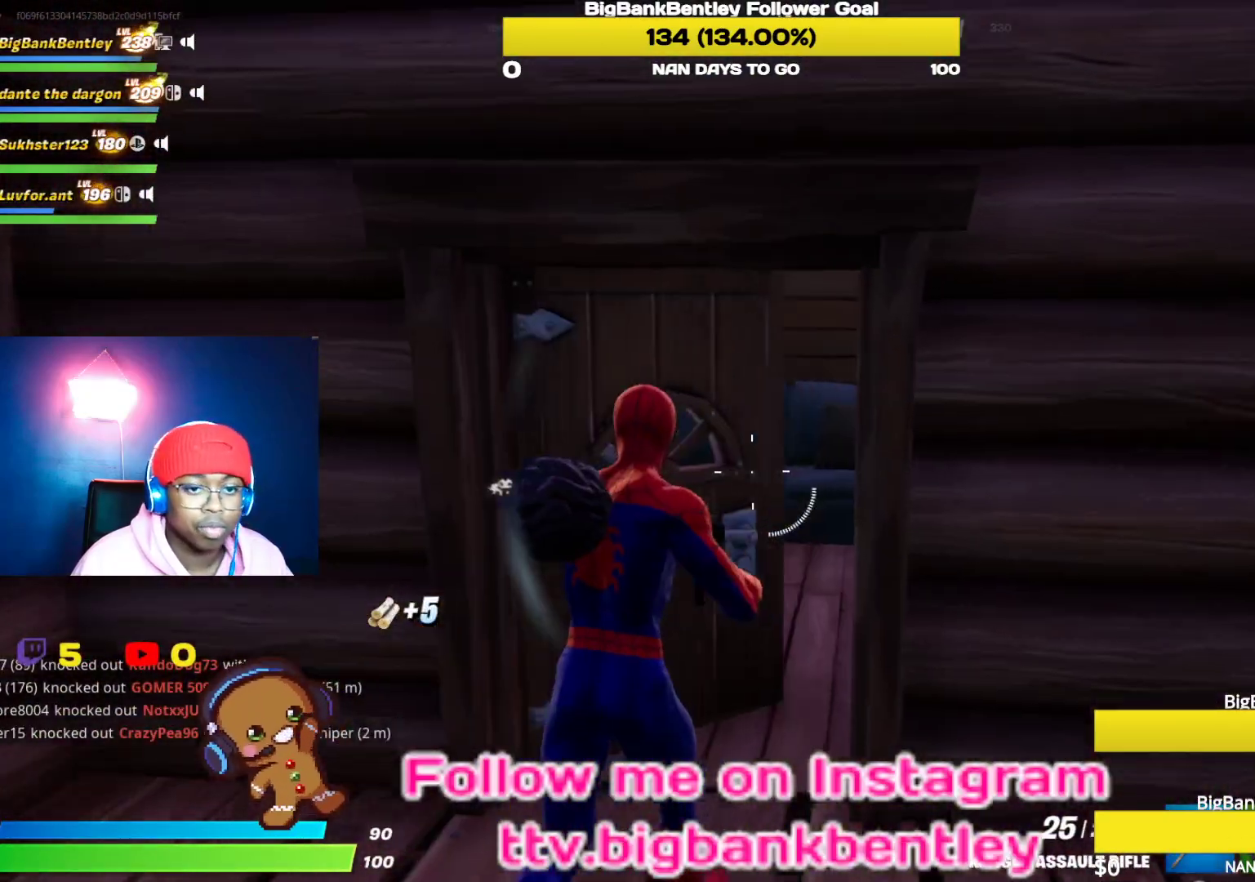
Gameplay with a controller (Xbox layout); each line is a JSON object with the inputs held at the frame after it. "events" lists button and stick changes between this image and that frame as [ms after this image, input, new state], when the widget could be followed in between.
{"buttons": [], "left_stick": "up", "right_stick": "center", "events": [[17, "Y", "down"], [117, "Y", "up"], [250, "right_stick", "down-left"], [267, "left_stick", "up"], [400, "right_stick", "center"]]}
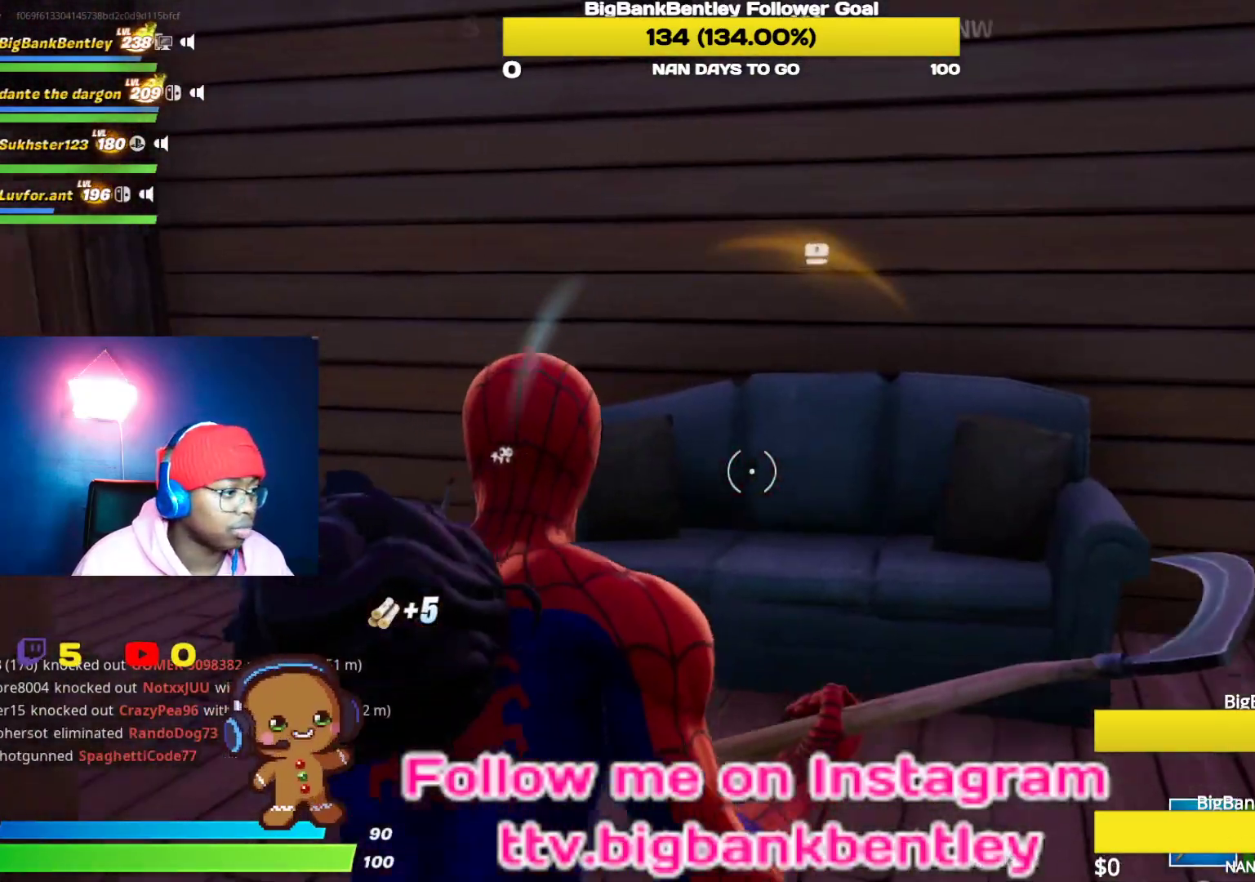
{"buttons": ["R2"], "left_stick": "up", "right_stick": "up-right", "events": [[133, "R2", "down"], [167, "right_stick", "down"], [317, "right_stick", "center"], [417, "right_stick", "up-right"]]}
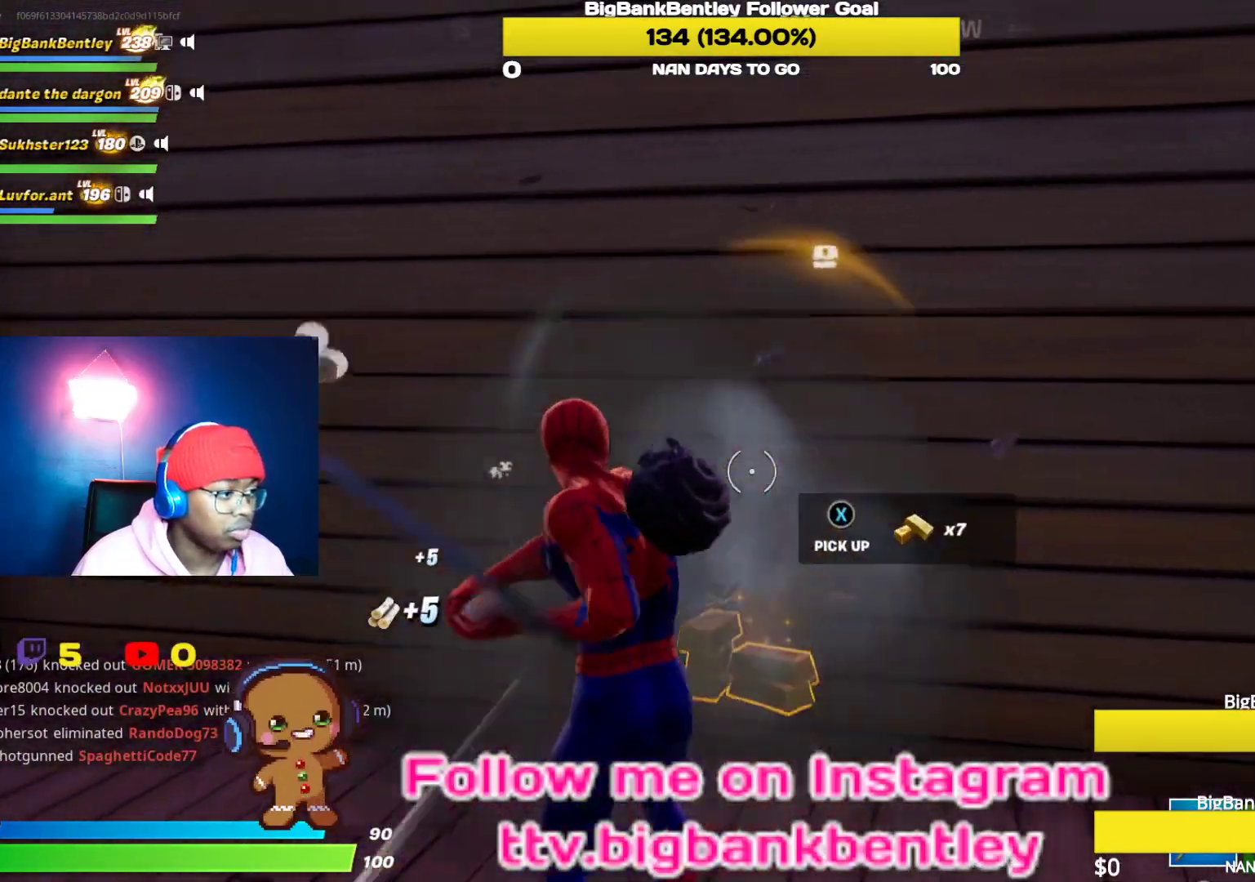
{"buttons": ["R2", "R3"], "left_stick": "down", "right_stick": "center", "events": [[100, "right_stick", "center"], [217, "R3", "down"], [300, "left_stick", "right"], [317, "R3", "up"], [367, "left_stick", "down-right"], [433, "R3", "down"], [467, "left_stick", "down"]]}
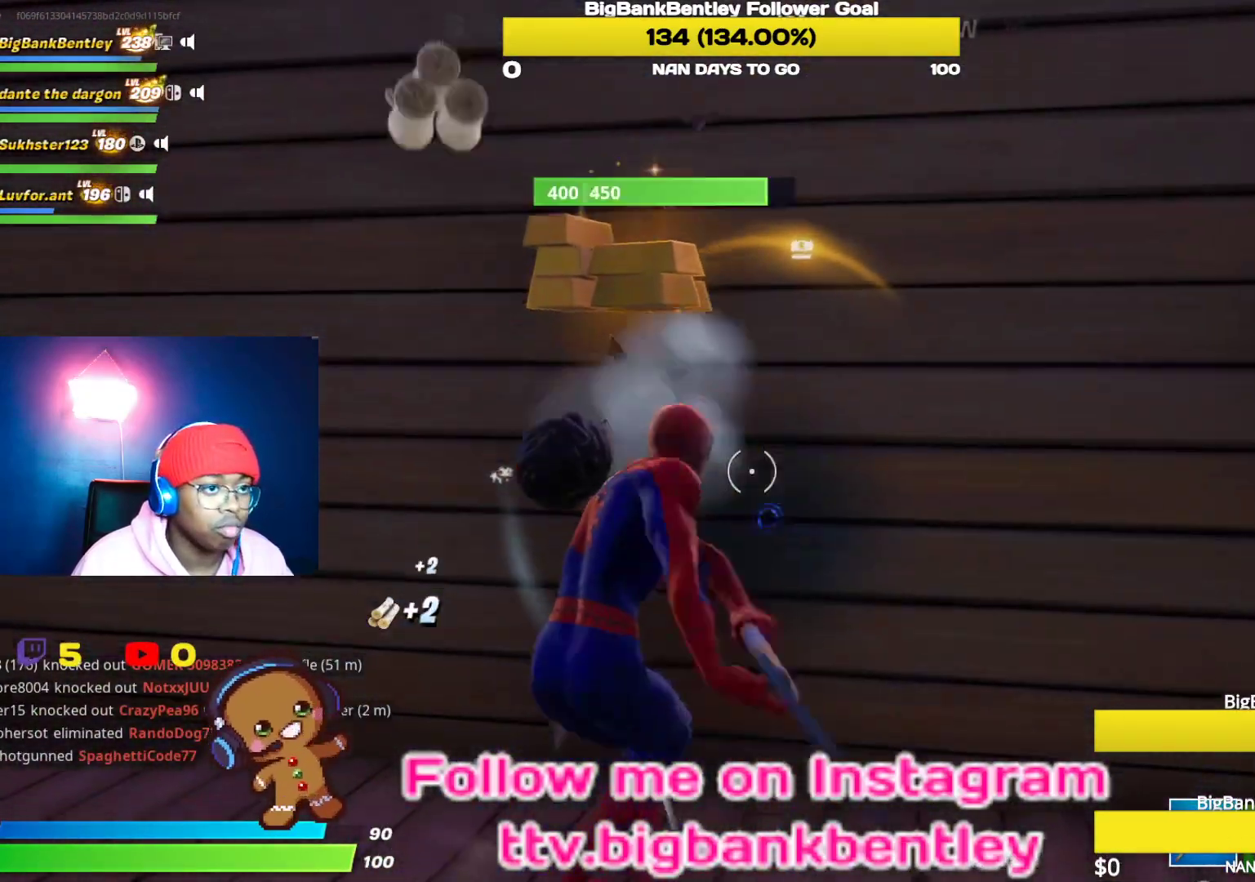
{"buttons": ["R2"], "left_stick": "up-right", "right_stick": "down-right", "events": [[17, "R3", "up"], [33, "left_stick", "down-left"], [100, "right_stick", "down"], [250, "left_stick", "up-left"], [250, "right_stick", "down-right"], [467, "left_stick", "up-right"]]}
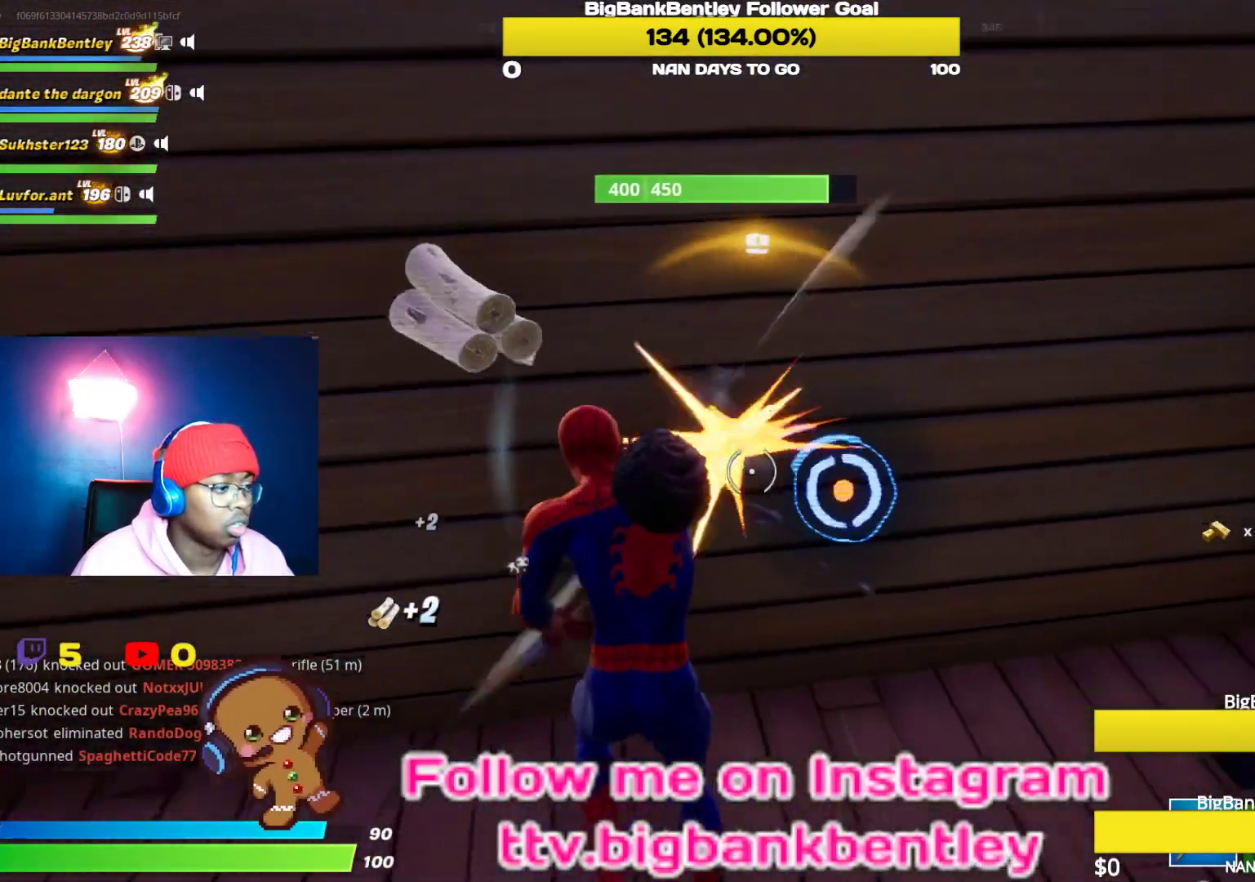
{"buttons": ["R2", "R3"], "left_stick": "up", "right_stick": "left", "events": [[50, "left_stick", "right"], [50, "right_stick", "right"], [150, "right_stick", "center"], [217, "left_stick", "left"], [283, "right_stick", "left"], [400, "left_stick", "up-left"], [500, "R3", "down"], [500, "left_stick", "up"]]}
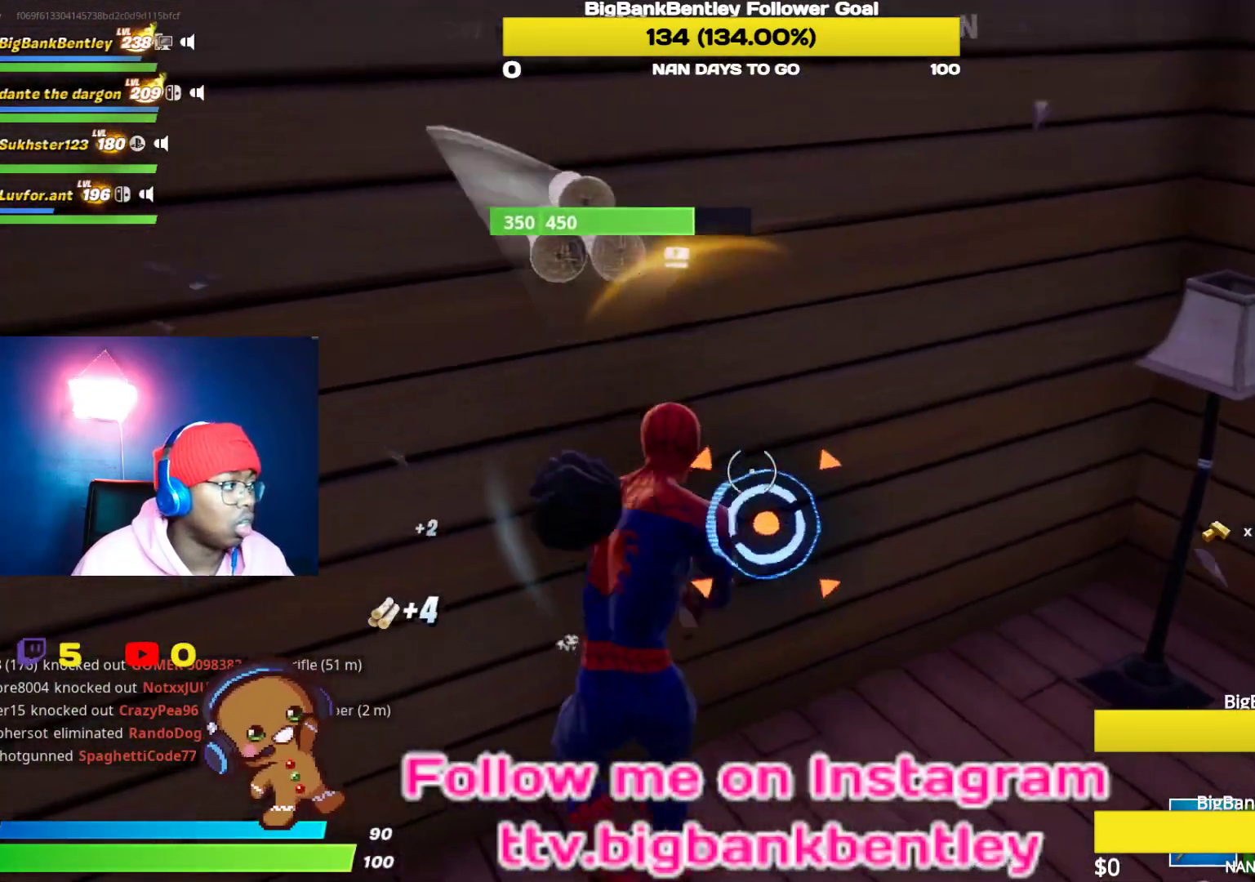
{"buttons": ["R2"], "left_stick": "left", "right_stick": "up-left", "events": [[17, "left_stick", "up-right"], [67, "R3", "up"], [83, "left_stick", "down-right"], [167, "R3", "down"], [200, "right_stick", "center"], [267, "R3", "up"], [333, "right_stick", "left"], [417, "left_stick", "center"], [433, "right_stick", "up-left"], [500, "left_stick", "left"]]}
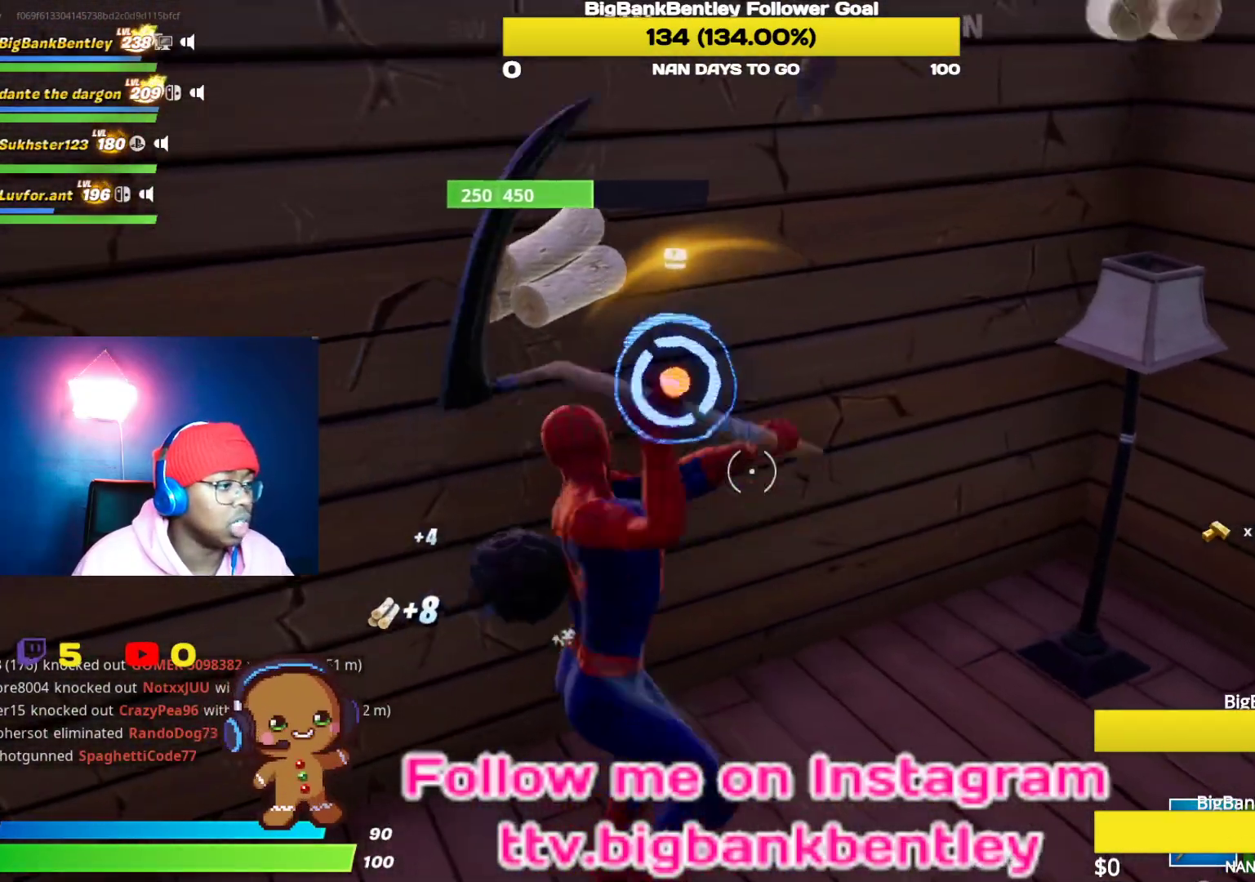
{"buttons": ["R2"], "left_stick": "down-right", "right_stick": "left", "events": [[233, "left_stick", "right"], [250, "right_stick", "center"], [283, "left_stick", "down-right"], [483, "right_stick", "left"]]}
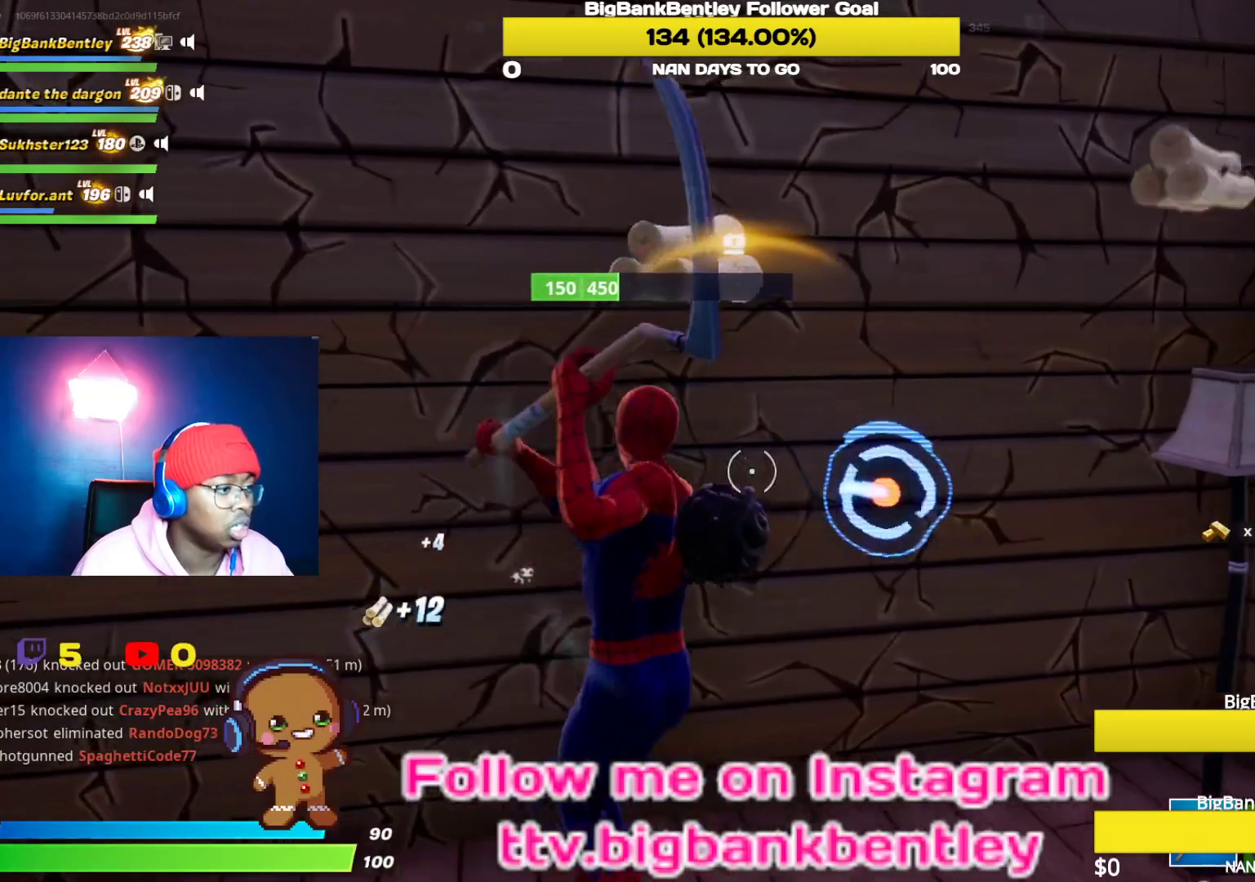
{"buttons": ["R2"], "left_stick": "center", "right_stick": "center", "events": [[83, "right_stick", "center"], [133, "right_stick", "right"], [217, "right_stick", "center"], [283, "left_stick", "left"], [400, "left_stick", "center"]]}
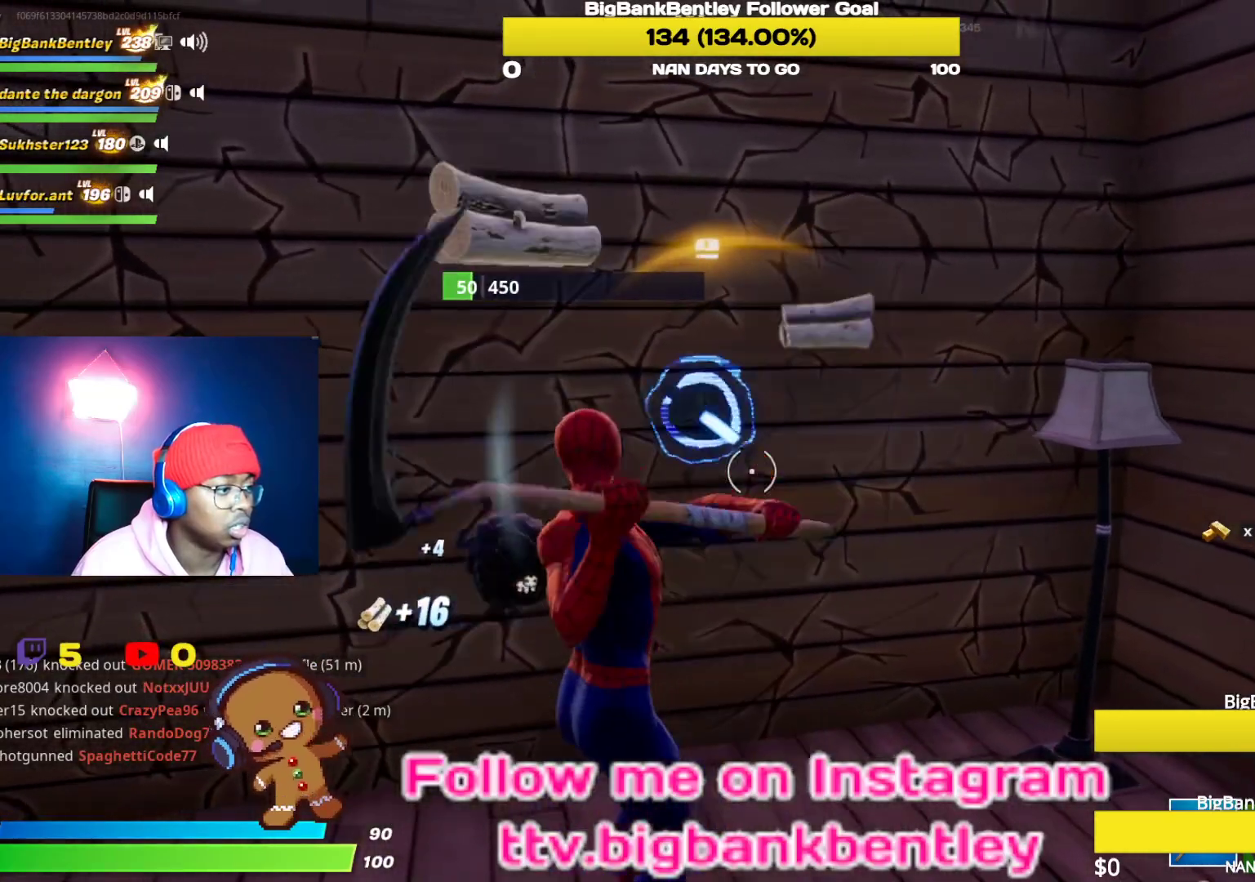
{"buttons": ["R2"], "left_stick": "right", "right_stick": "center", "events": [[183, "left_stick", "up"], [217, "right_stick", "up"], [233, "left_stick", "up-left"], [350, "right_stick", "left"], [400, "right_stick", "center"], [417, "left_stick", "right"]]}
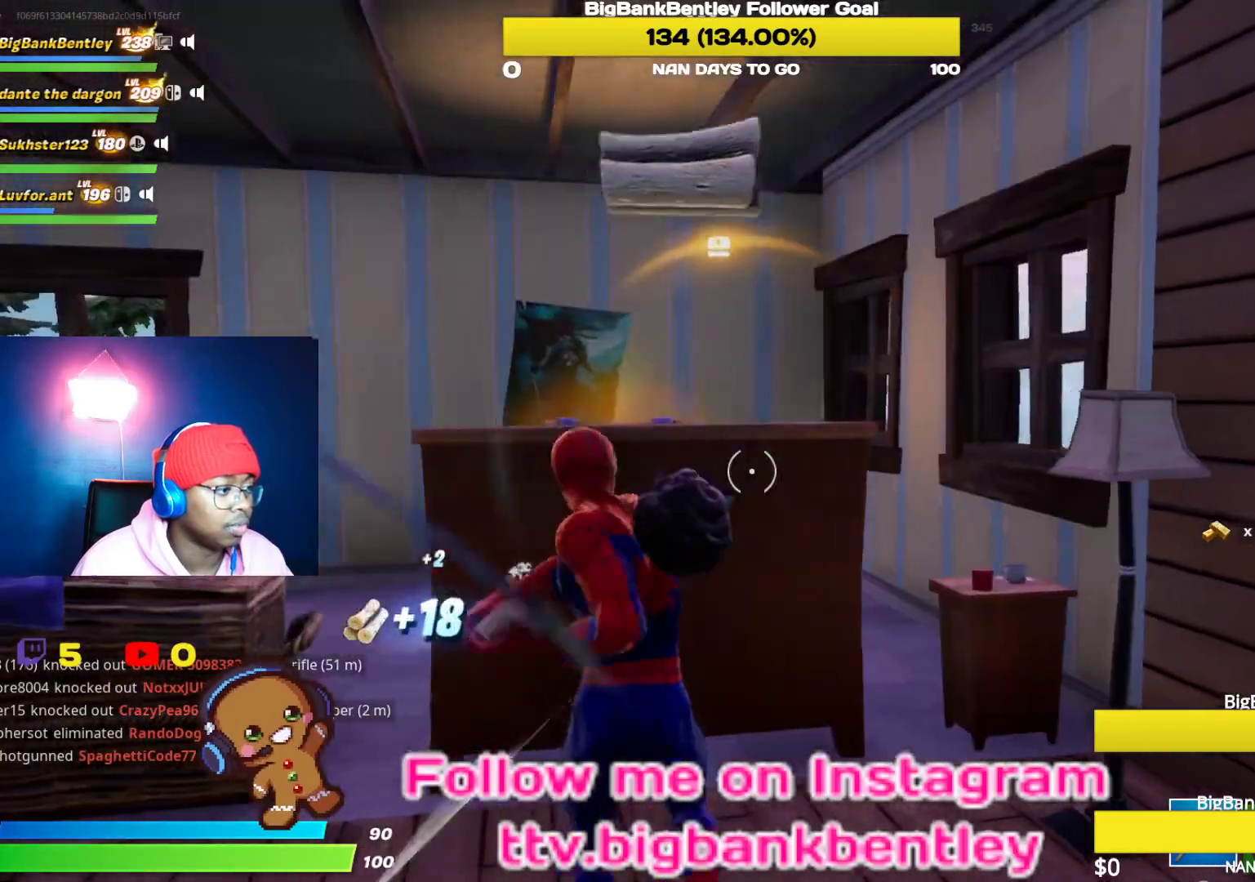
{"buttons": ["R2"], "left_stick": "center", "right_stick": "center", "events": [[83, "right_stick", "down-right"], [300, "left_stick", "up"], [317, "right_stick", "center"], [467, "left_stick", "center"]]}
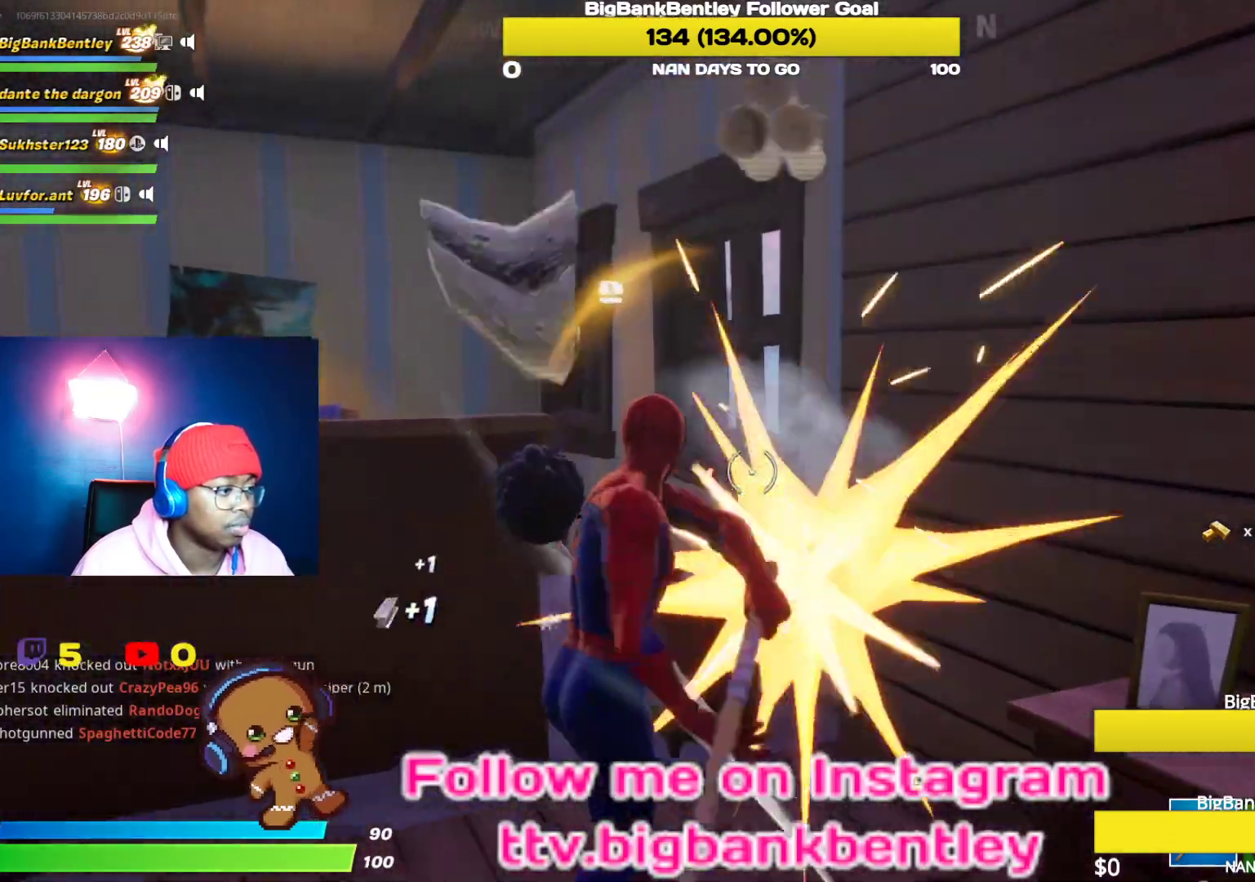
{"buttons": ["R2"], "left_stick": "up-left", "right_stick": "center", "events": [[17, "left_stick", "down-right"], [183, "left_stick", "down-left"], [250, "right_stick", "down"], [433, "left_stick", "up-left"], [483, "right_stick", "center"]]}
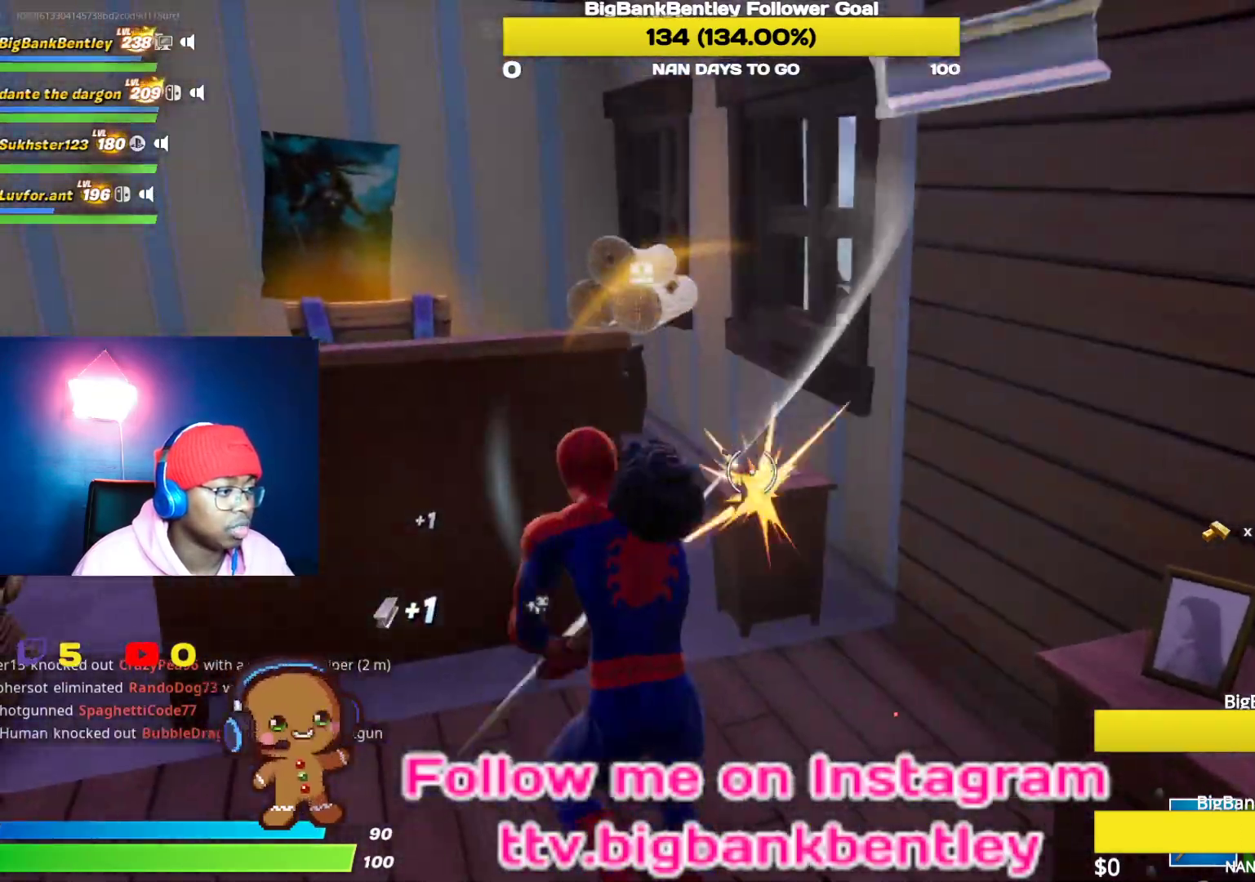
{"buttons": ["R2"], "left_stick": "up-left", "right_stick": "up-left", "events": [[50, "left_stick", "up-right"], [100, "left_stick", "center"], [150, "left_stick", "left"], [150, "right_stick", "left"], [350, "left_stick", "up-left"], [383, "R3", "down"], [467, "right_stick", "up-left"], [500, "R3", "up"]]}
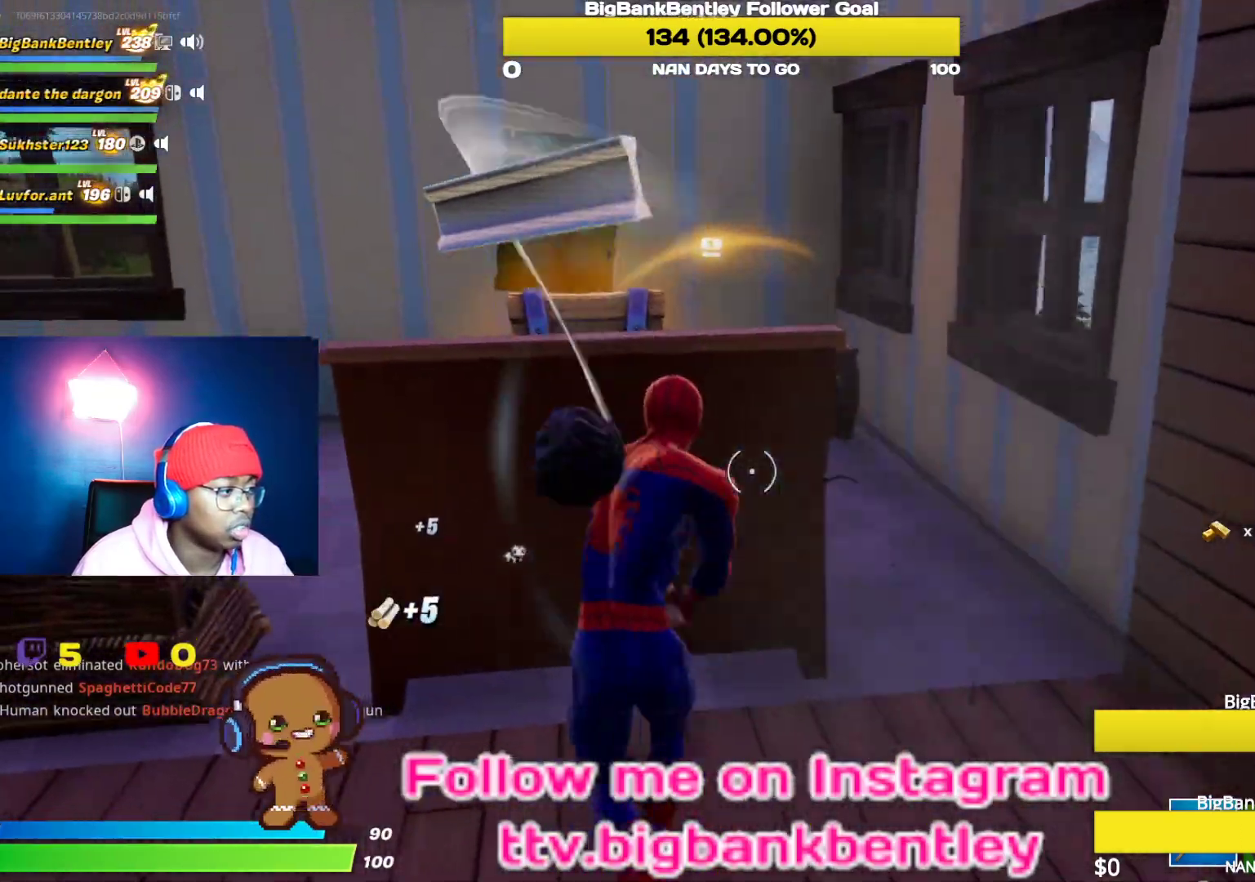
{"buttons": ["R2"], "left_stick": "up-left", "right_stick": "down", "events": [[67, "R3", "down"], [133, "left_stick", "right"], [150, "right_stick", "center"], [183, "R3", "up"], [183, "left_stick", "down-right"], [267, "right_stick", "down-left"], [367, "left_stick", "center"], [383, "right_stick", "down"], [467, "left_stick", "up-left"]]}
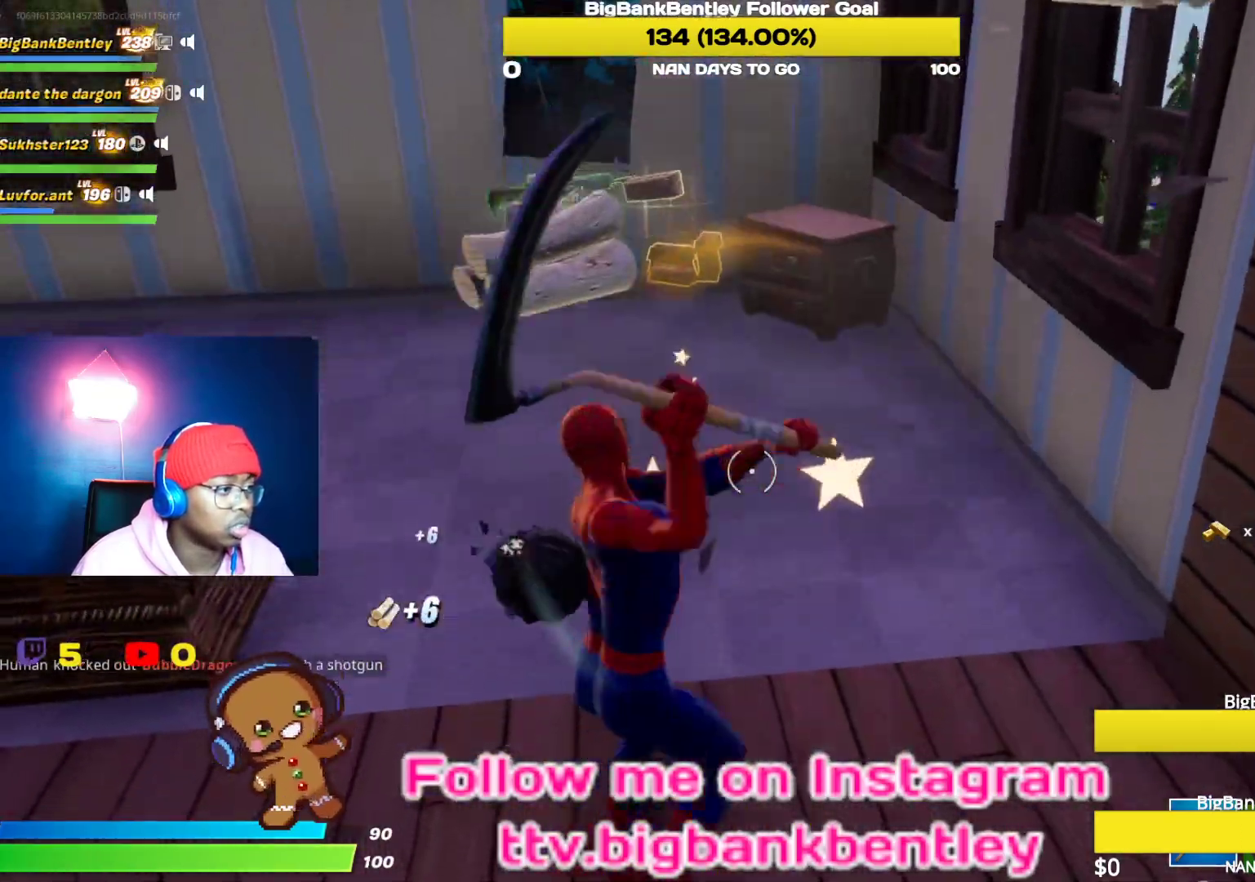
{"buttons": [], "left_stick": "up-right", "right_stick": "down", "events": [[50, "right_stick", "up"], [133, "R2", "up"], [150, "right_stick", "left"], [200, "R1", "down"], [233, "left_stick", "up"], [317, "R1", "up"], [350, "left_stick", "up-right"], [400, "right_stick", "down"]]}
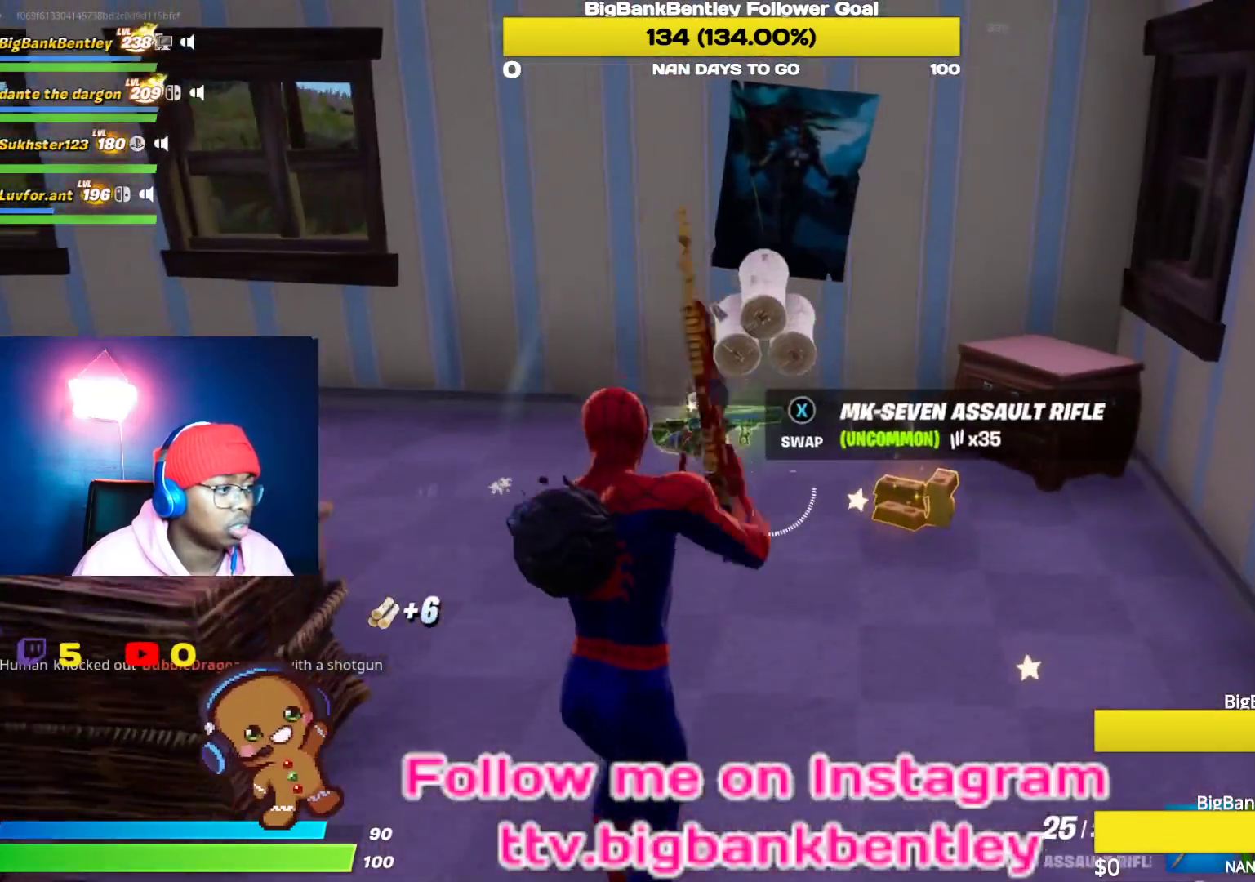
{"buttons": [], "left_stick": "up", "right_stick": "down-left", "events": [[50, "right_stick", "down-left"], [383, "left_stick", "up"]]}
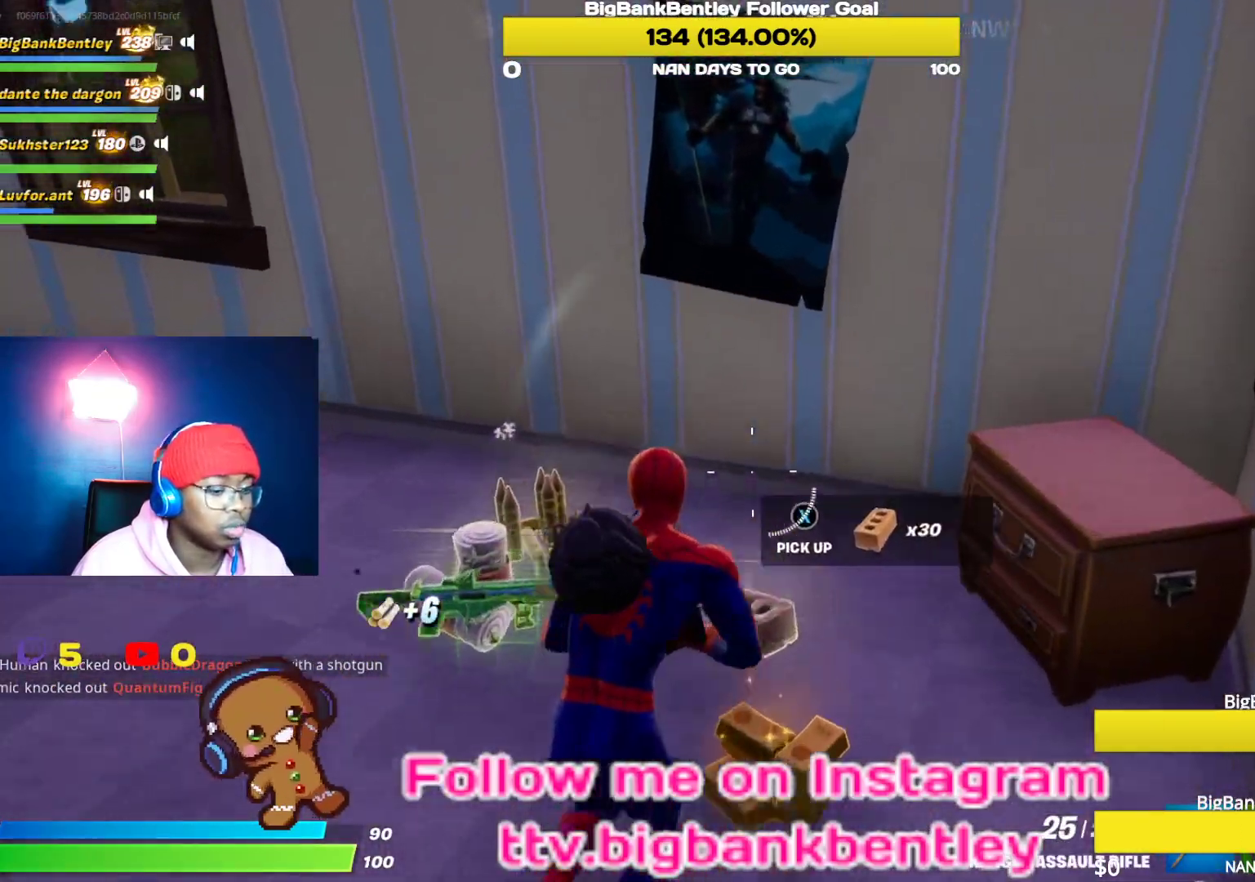
{"buttons": [], "left_stick": "down", "right_stick": "right", "events": [[50, "R1", "down"], [50, "left_stick", "up-left"], [133, "R1", "up"], [333, "left_stick", "down-left"], [350, "right_stick", "right"], [383, "left_stick", "down"]]}
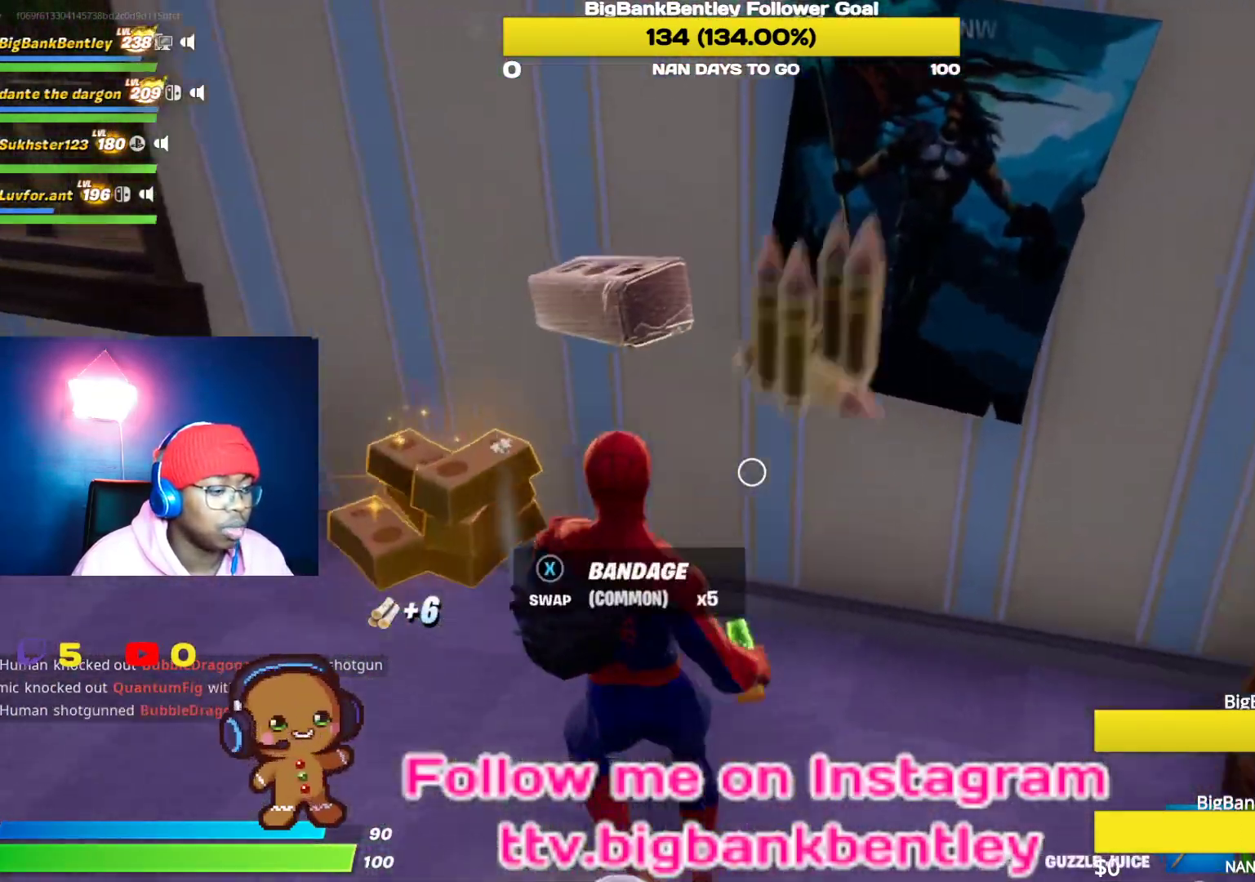
{"buttons": [], "left_stick": "down", "right_stick": "left", "events": [[117, "right_stick", "down-left"], [150, "L1", "down"], [300, "L1", "up"], [450, "right_stick", "left"]]}
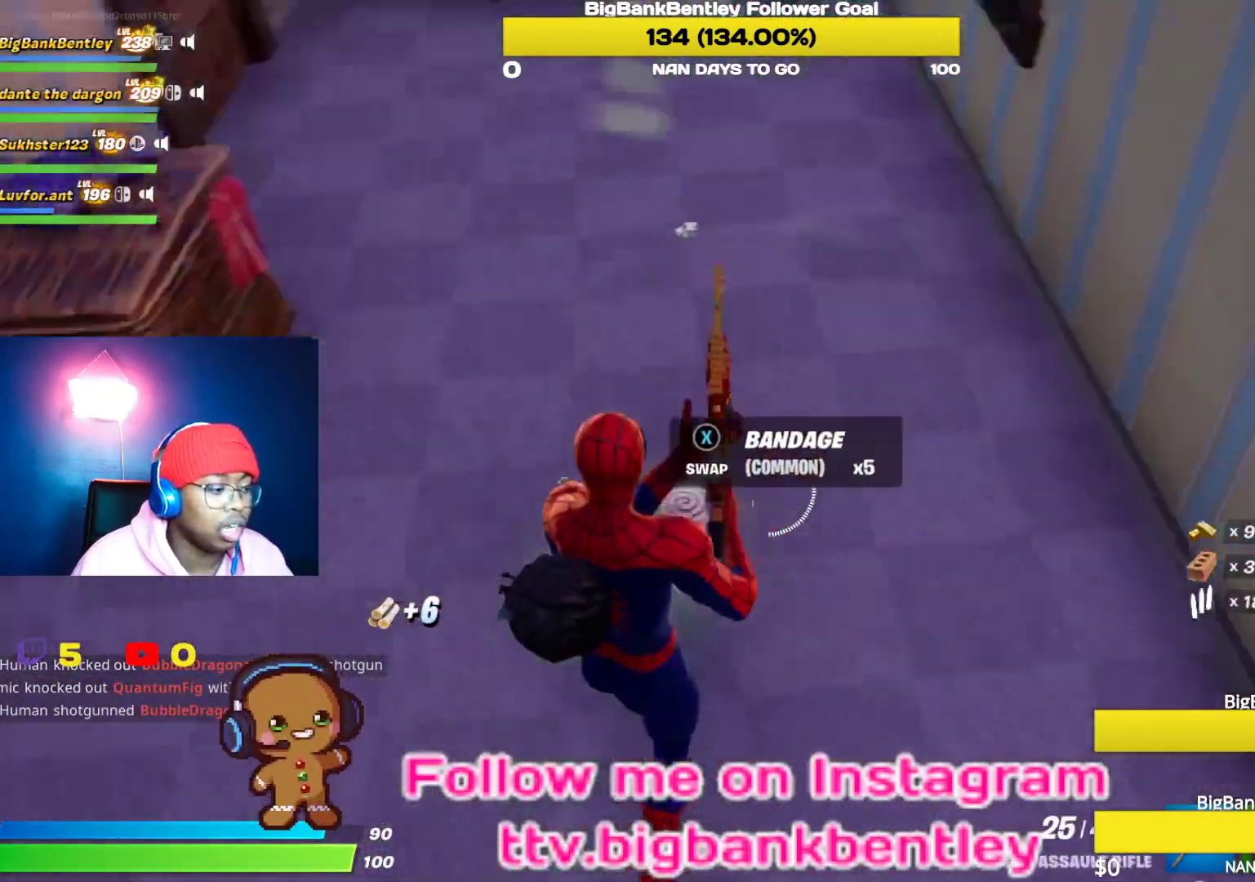
{"buttons": [], "left_stick": "left", "right_stick": "center", "events": [[117, "right_stick", "center"], [317, "left_stick", "center"], [483, "left_stick", "left"]]}
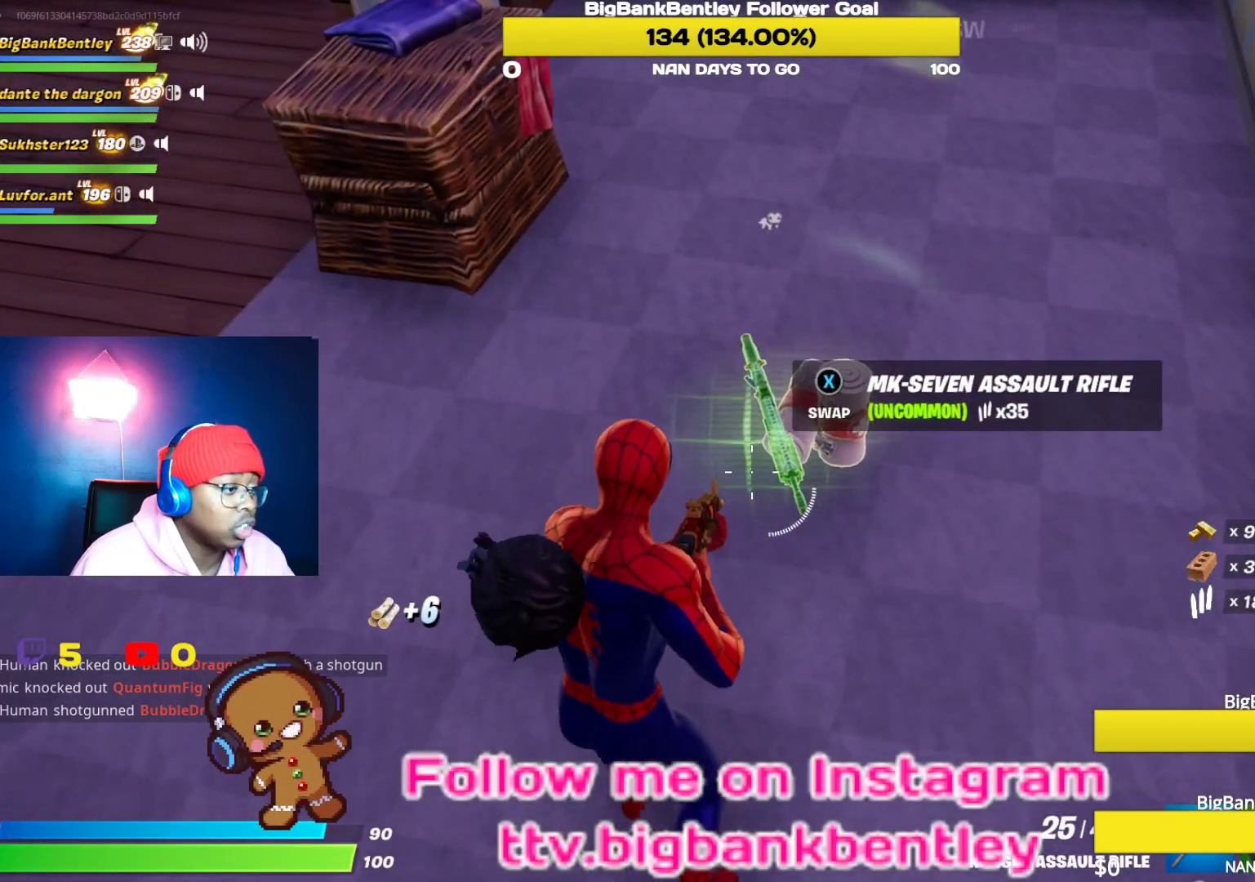
{"buttons": [], "left_stick": "center", "right_stick": "center", "events": [[133, "left_stick", "up-left"], [167, "X", "down"], [283, "X", "up"], [283, "left_stick", "center"]]}
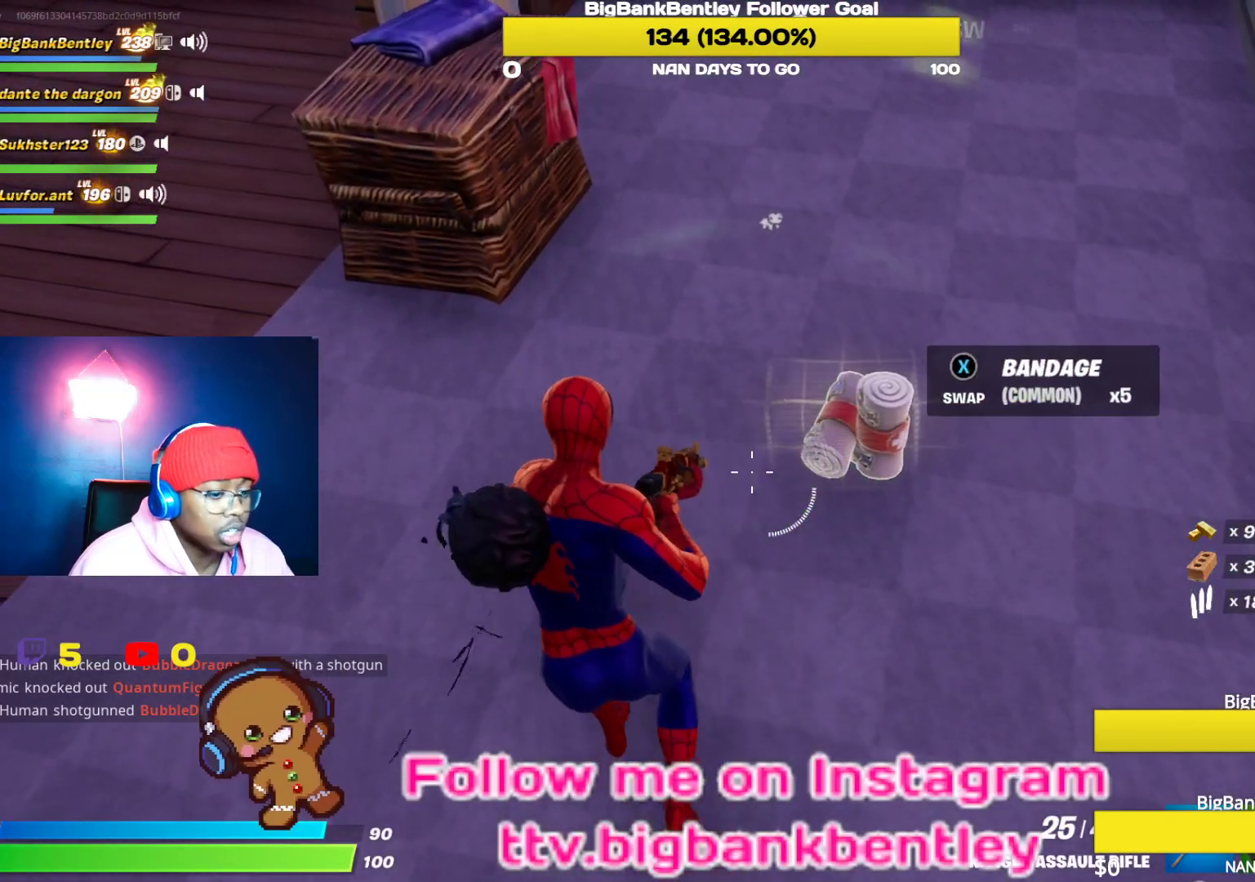
{"buttons": [], "left_stick": "up", "right_stick": "center", "events": [[133, "left_stick", "up"], [250, "right_stick", "up"], [467, "right_stick", "center"]]}
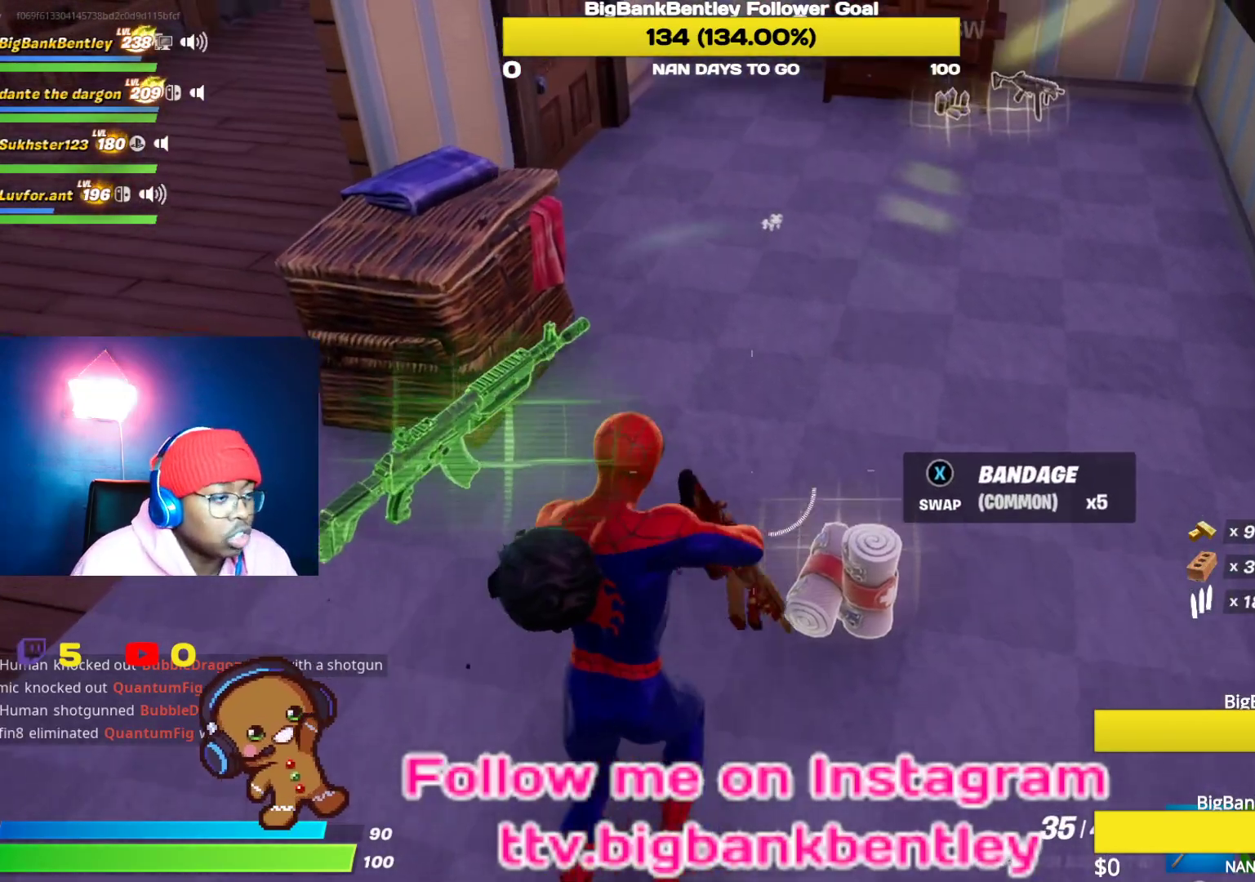
{"buttons": [], "left_stick": "up-right", "right_stick": "center", "events": [[200, "left_stick", "up-right"], [233, "right_stick", "up"], [483, "right_stick", "center"]]}
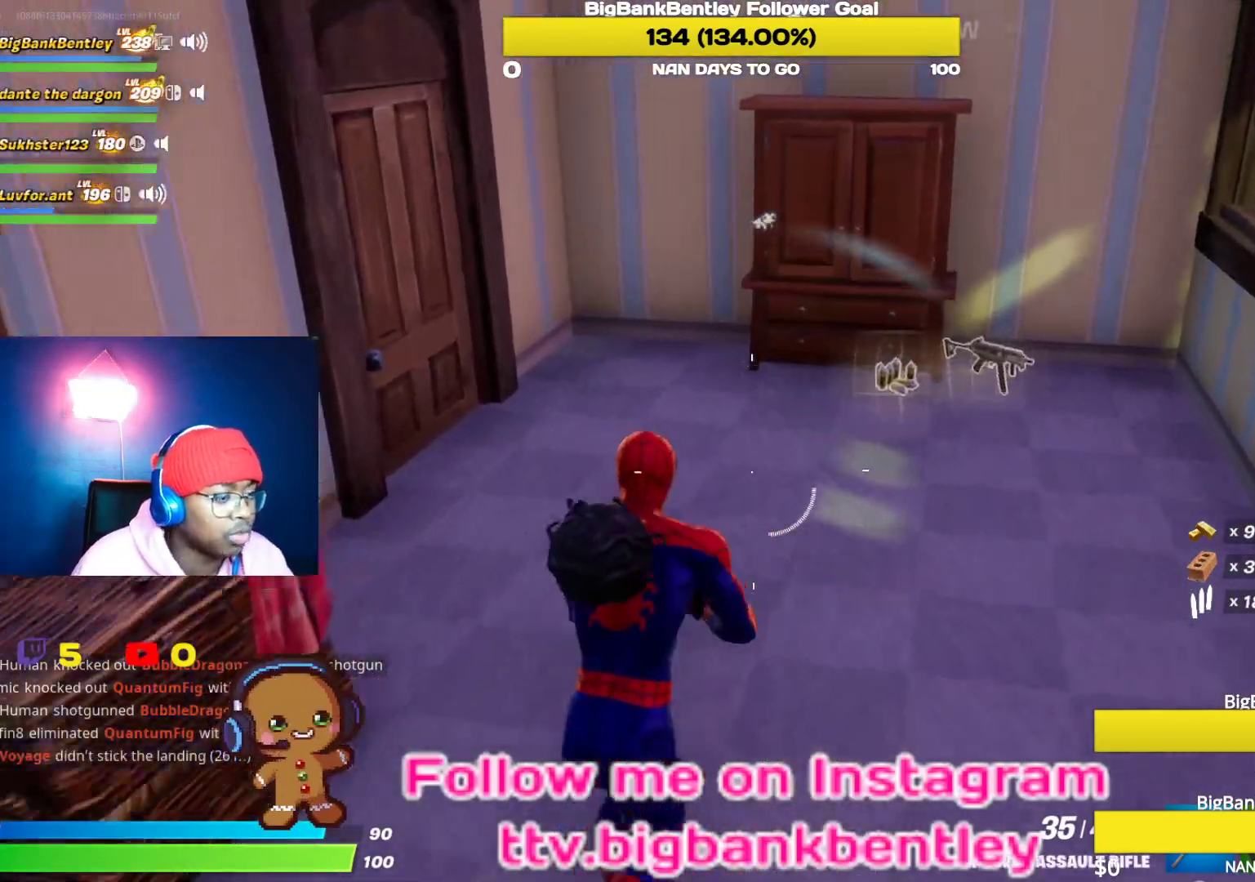
{"buttons": [], "left_stick": "up-right", "right_stick": "center", "events": []}
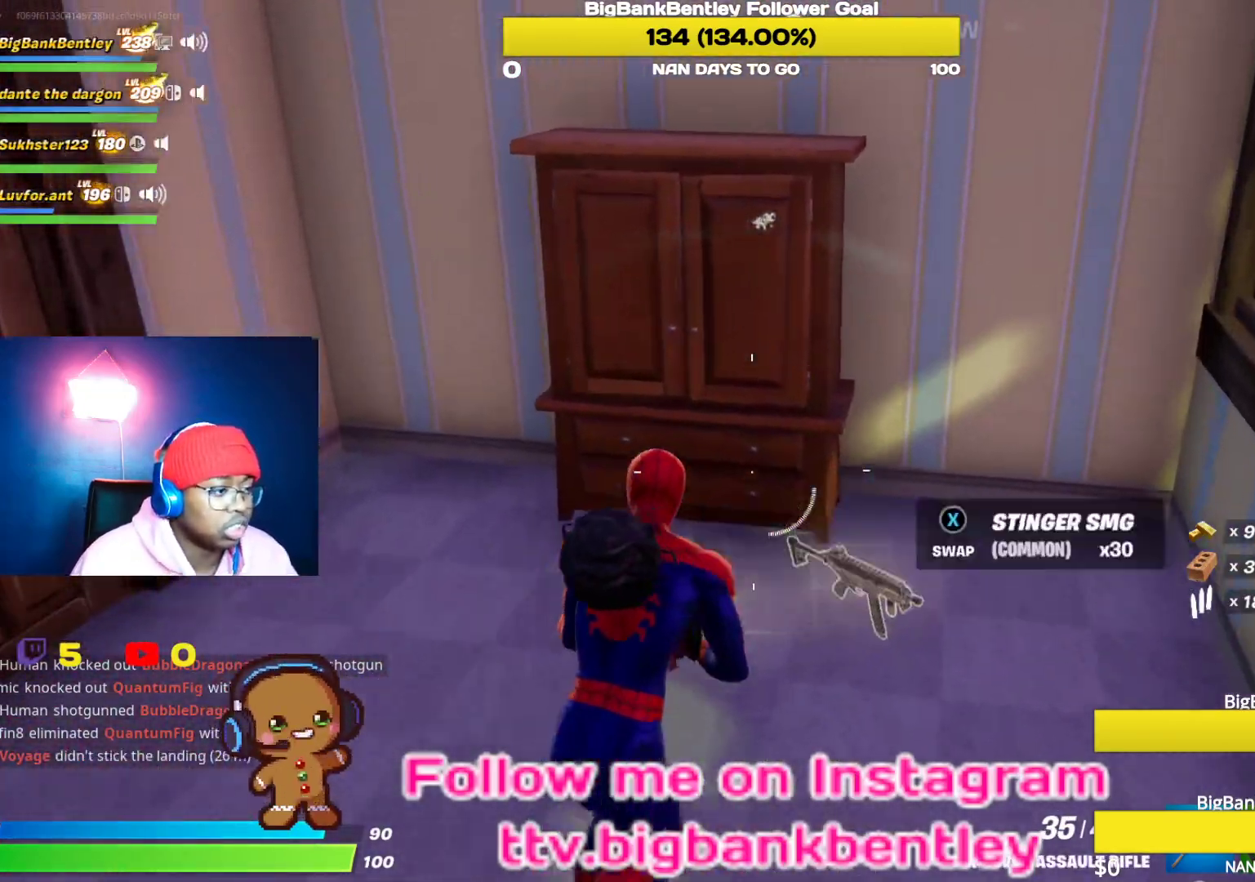
{"buttons": [], "left_stick": "down", "right_stick": "center", "events": [[83, "left_stick", "up-left"], [183, "right_stick", "right"], [217, "left_stick", "down"], [233, "L1", "down"], [350, "L1", "up"], [417, "right_stick", "center"]]}
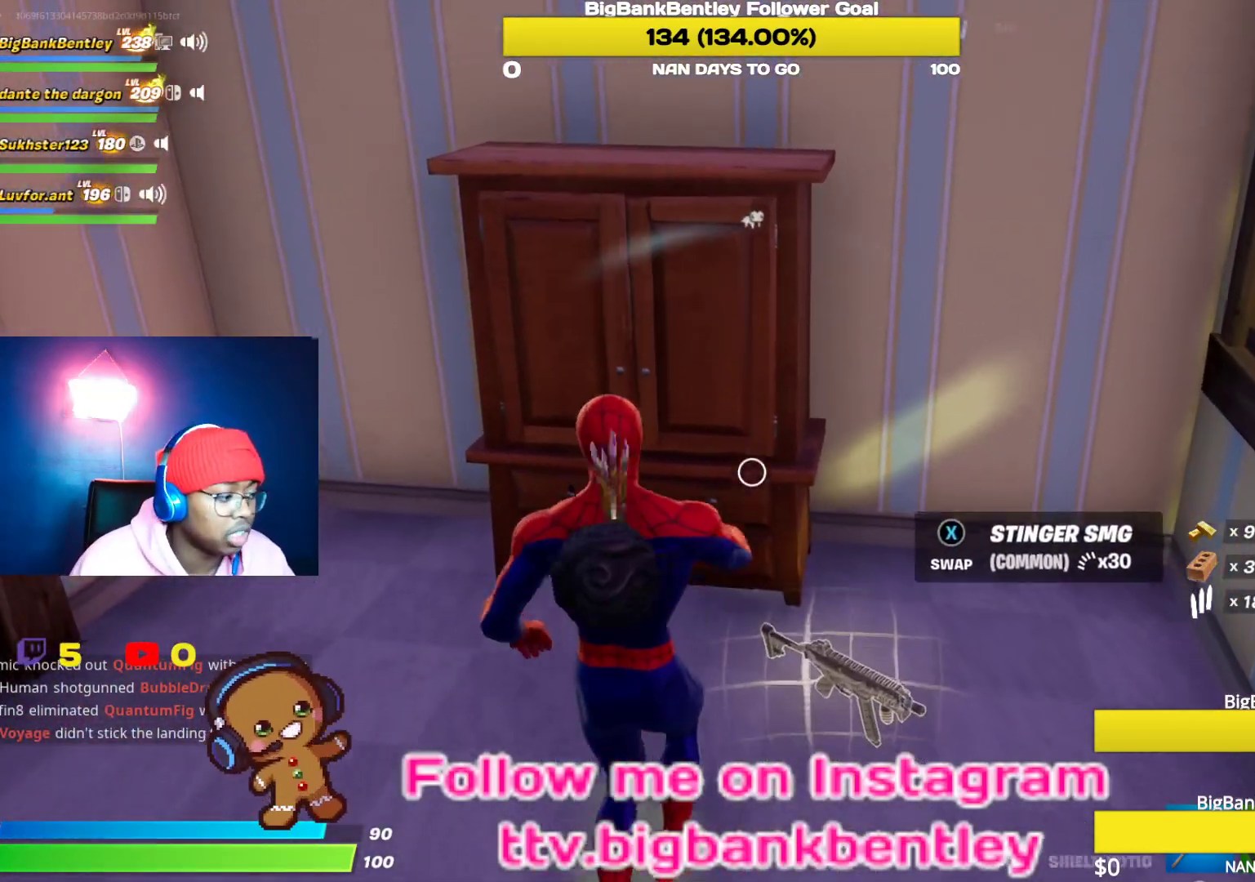
{"buttons": [], "left_stick": "down", "right_stick": "center", "events": [[33, "right_stick", "left"], [233, "right_stick", "up"], [483, "right_stick", "center"]]}
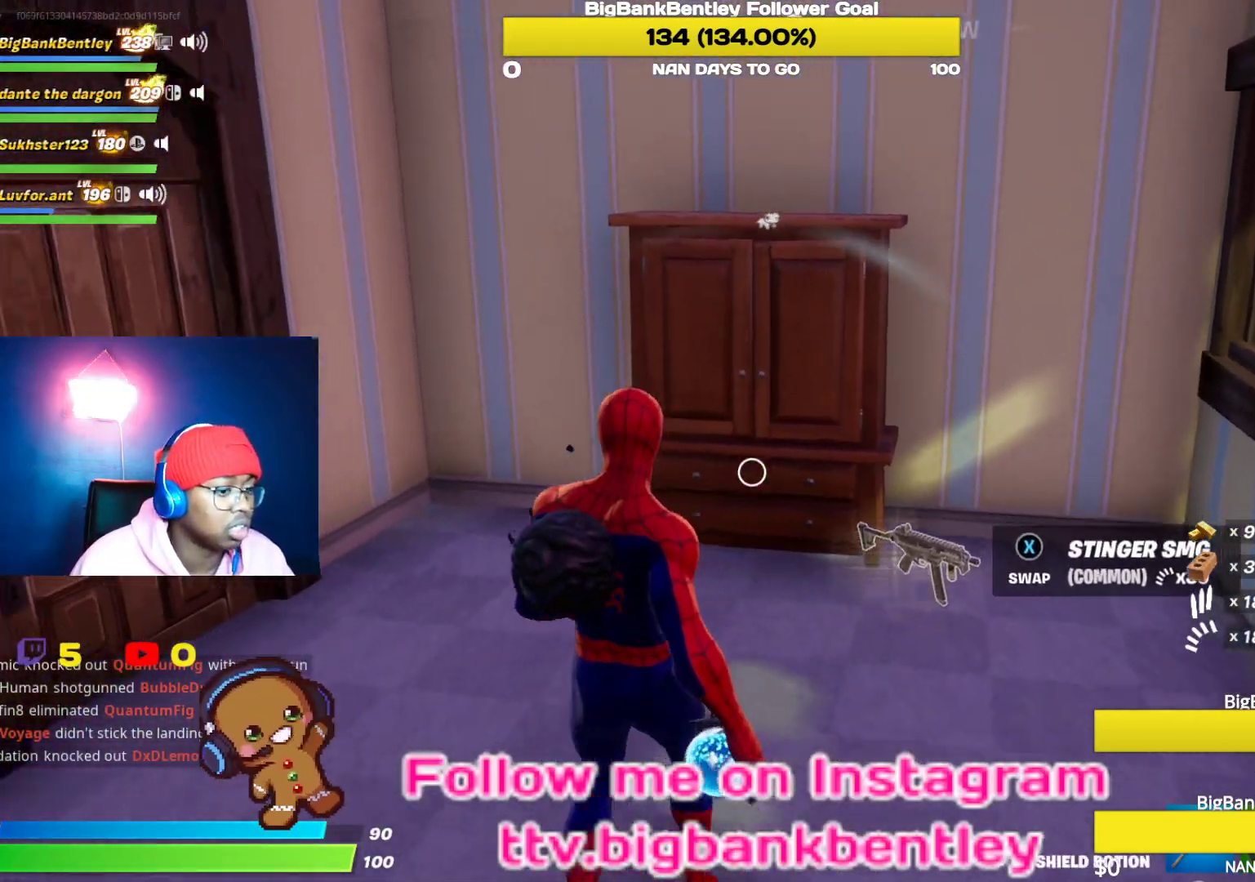
{"buttons": [], "left_stick": "center", "right_stick": "left", "events": [[183, "right_stick", "left"], [217, "R2", "down"], [283, "left_stick", "center"], [383, "R2", "up"]]}
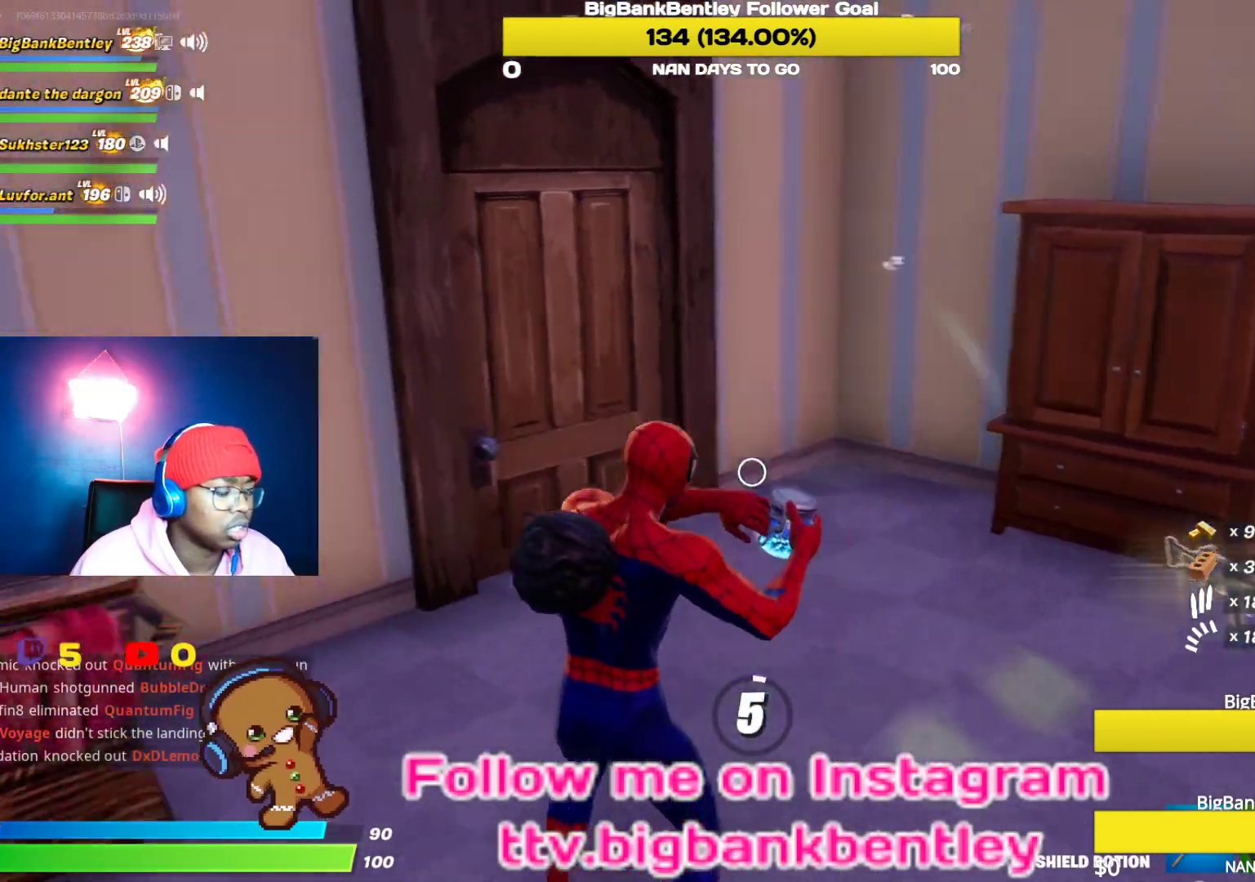
{"buttons": ["R3"], "left_stick": "center", "right_stick": "center", "events": [[383, "R3", "down"], [433, "right_stick", "center"]]}
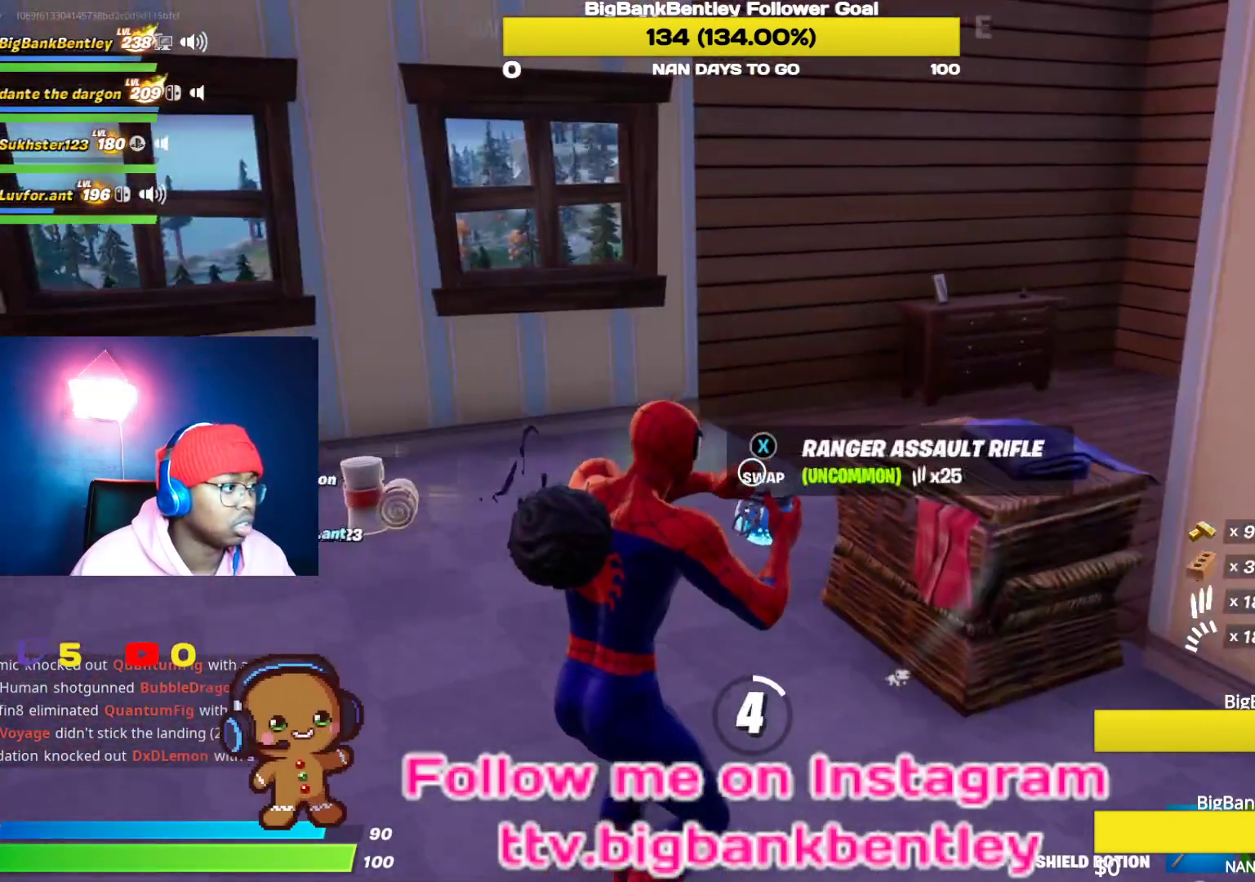
{"buttons": [], "left_stick": "center", "right_stick": "center", "events": [[17, "R3", "up"], [33, "right_stick", "left"], [367, "R3", "down"], [367, "right_stick", "center"], [500, "R3", "up"]]}
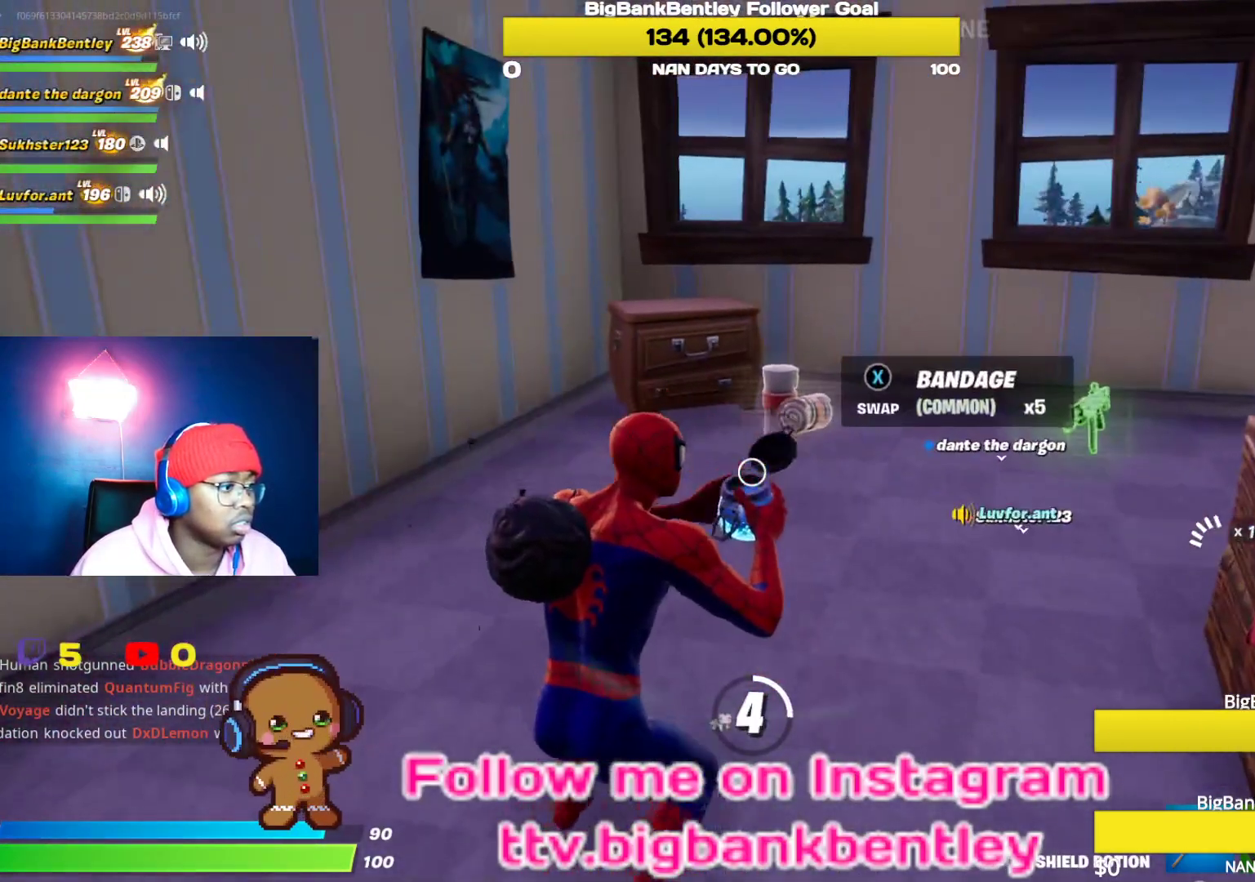
{"buttons": [], "left_stick": "center", "right_stick": "left", "events": [[17, "right_stick", "left"]]}
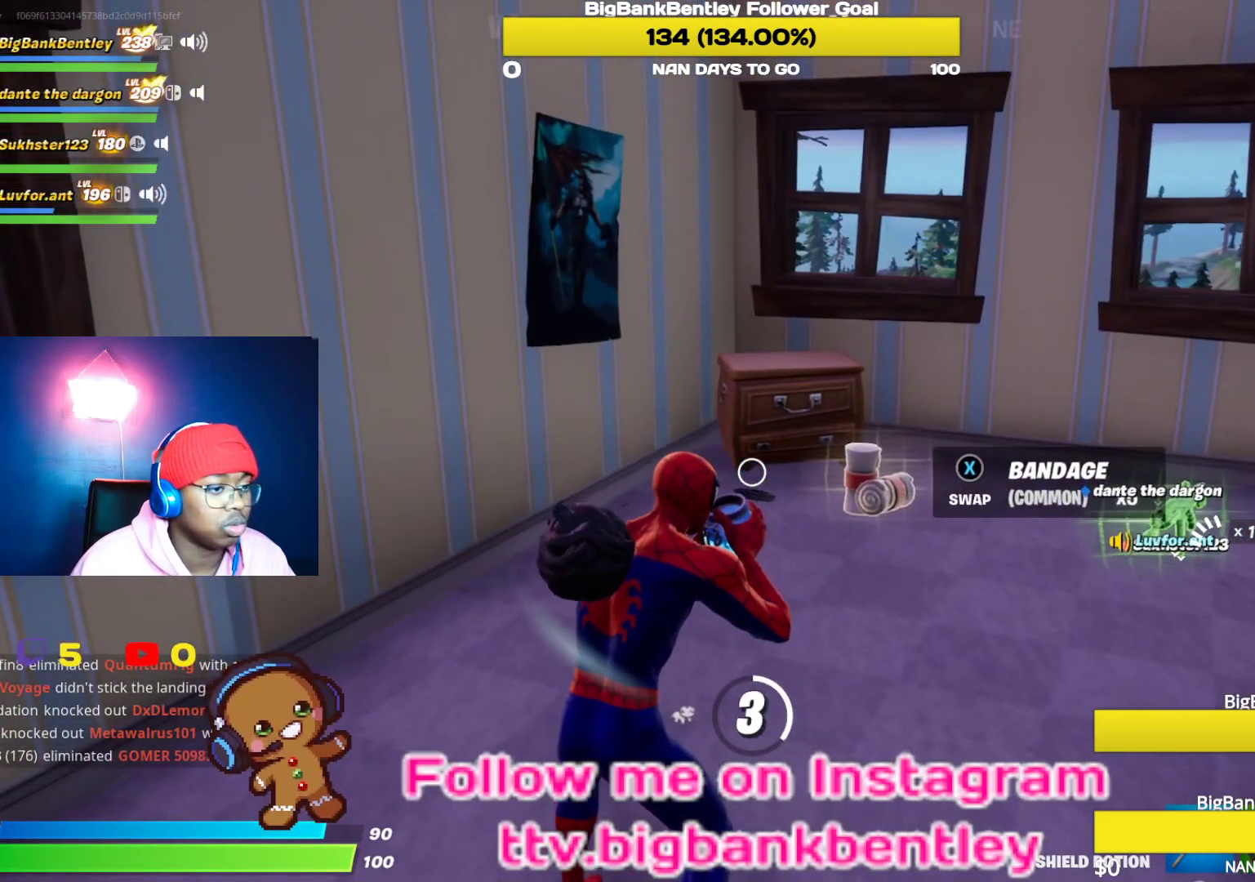
{"buttons": [], "left_stick": "center", "right_stick": "center", "events": [[250, "right_stick", "center"]]}
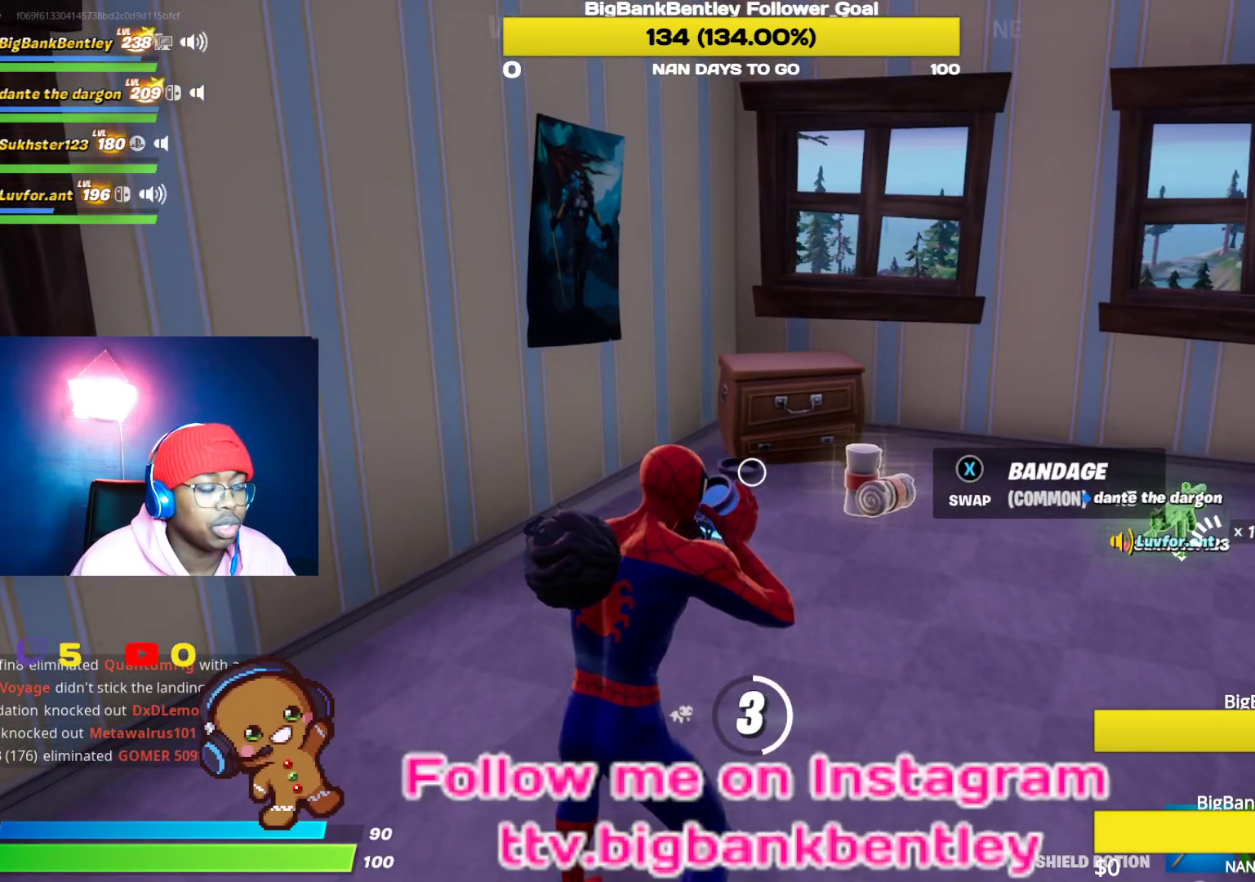
{"buttons": ["R3"], "left_stick": "center", "right_stick": "left", "events": [[150, "right_stick", "left"], [467, "R3", "down"]]}